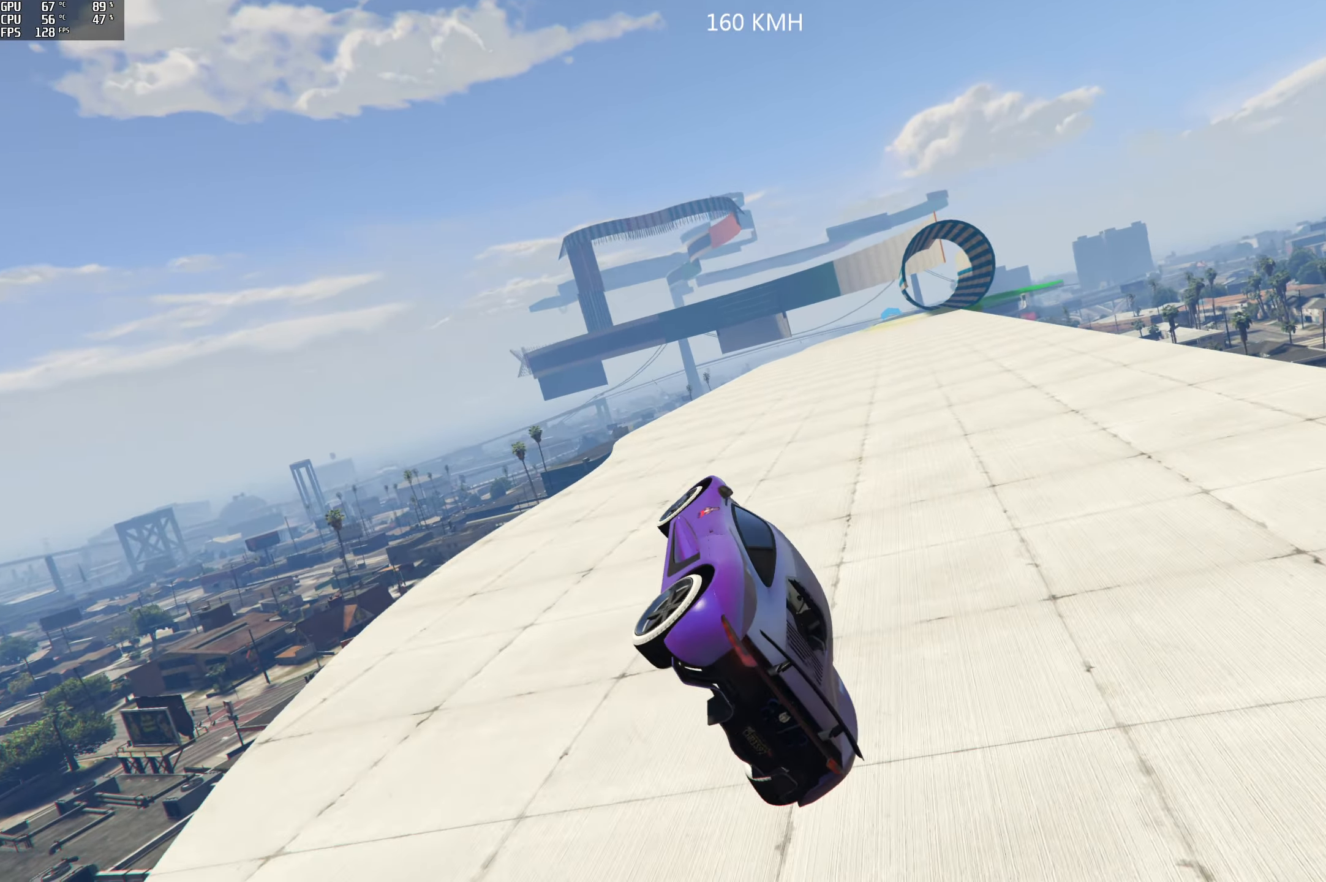
Gameplay with a controller (Xbox layout); each line is a JSON object with the inputs held at the frame after it. "events" lists button and stick changes between this image and that frame as [ms after this image, input, new state], when the widget could be followed in between.
{"buttons": [], "left_stick": "center", "right_stick": "center", "events": [[117, "left_stick", "center"], [283, "left_stick", "right"], [417, "left_stick", "center"]]}
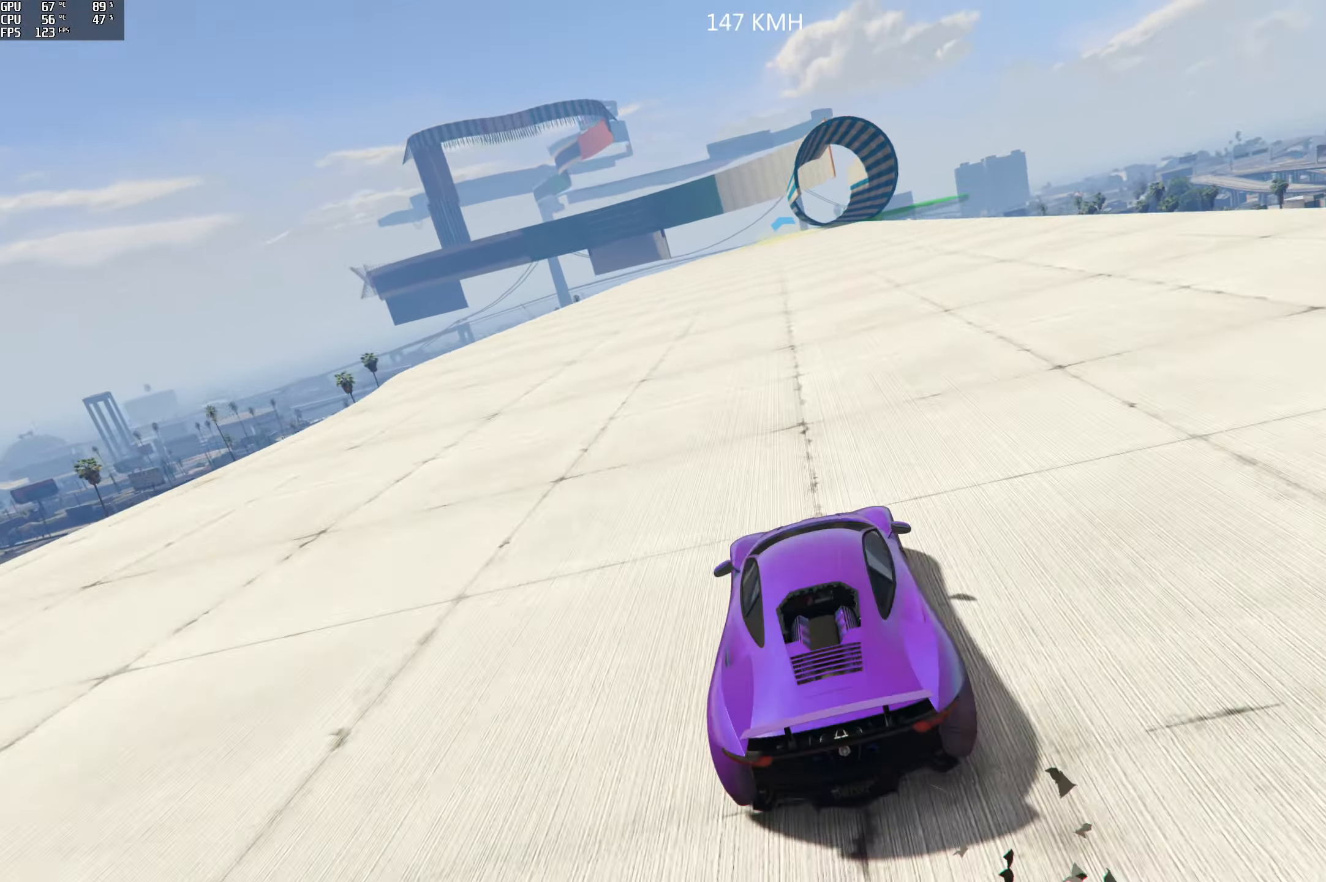
{"buttons": [], "left_stick": "center", "right_stick": "center", "events": [[383, "left_stick", "right"], [483, "left_stick", "center"]]}
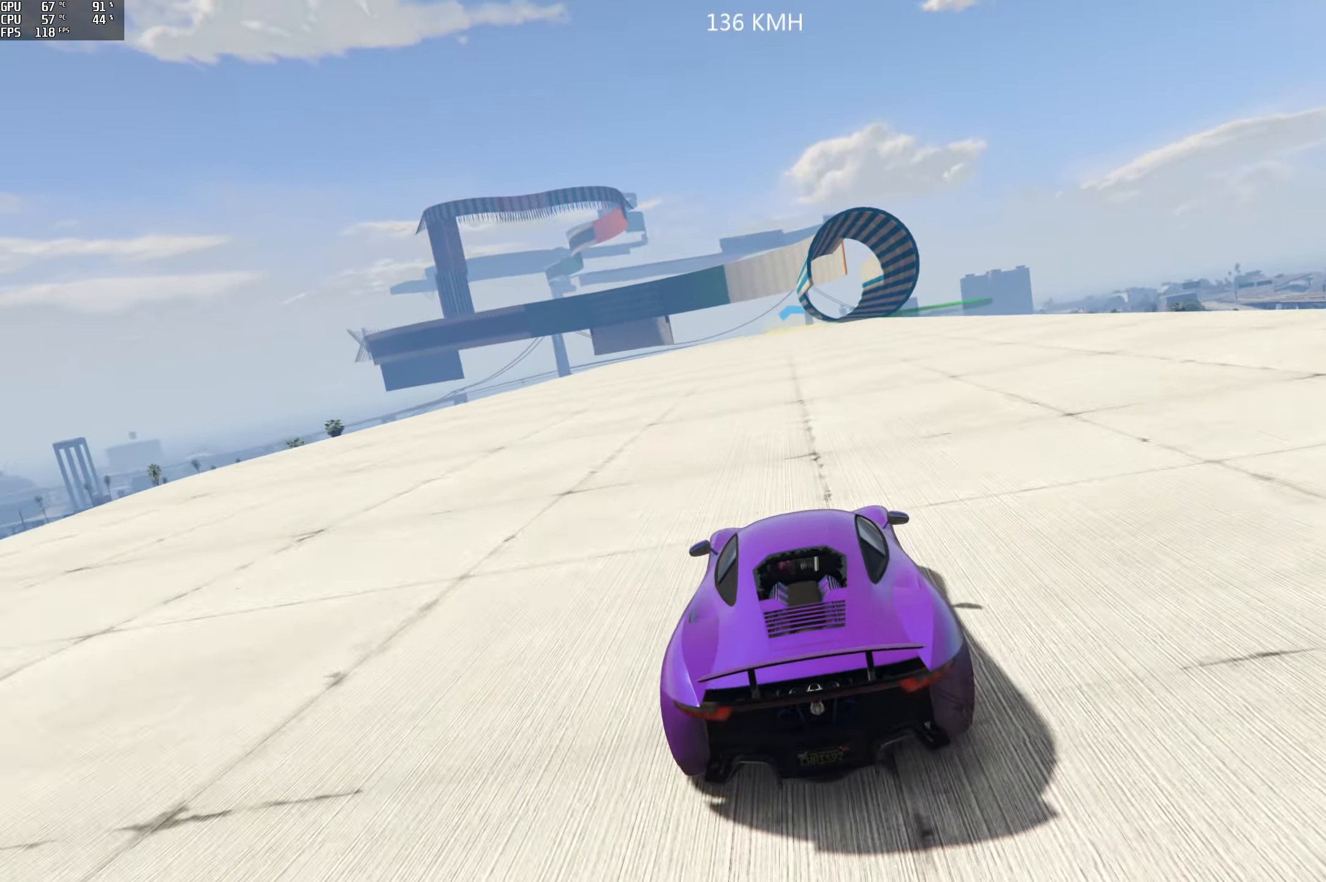
{"buttons": [], "left_stick": "center", "right_stick": "center", "events": []}
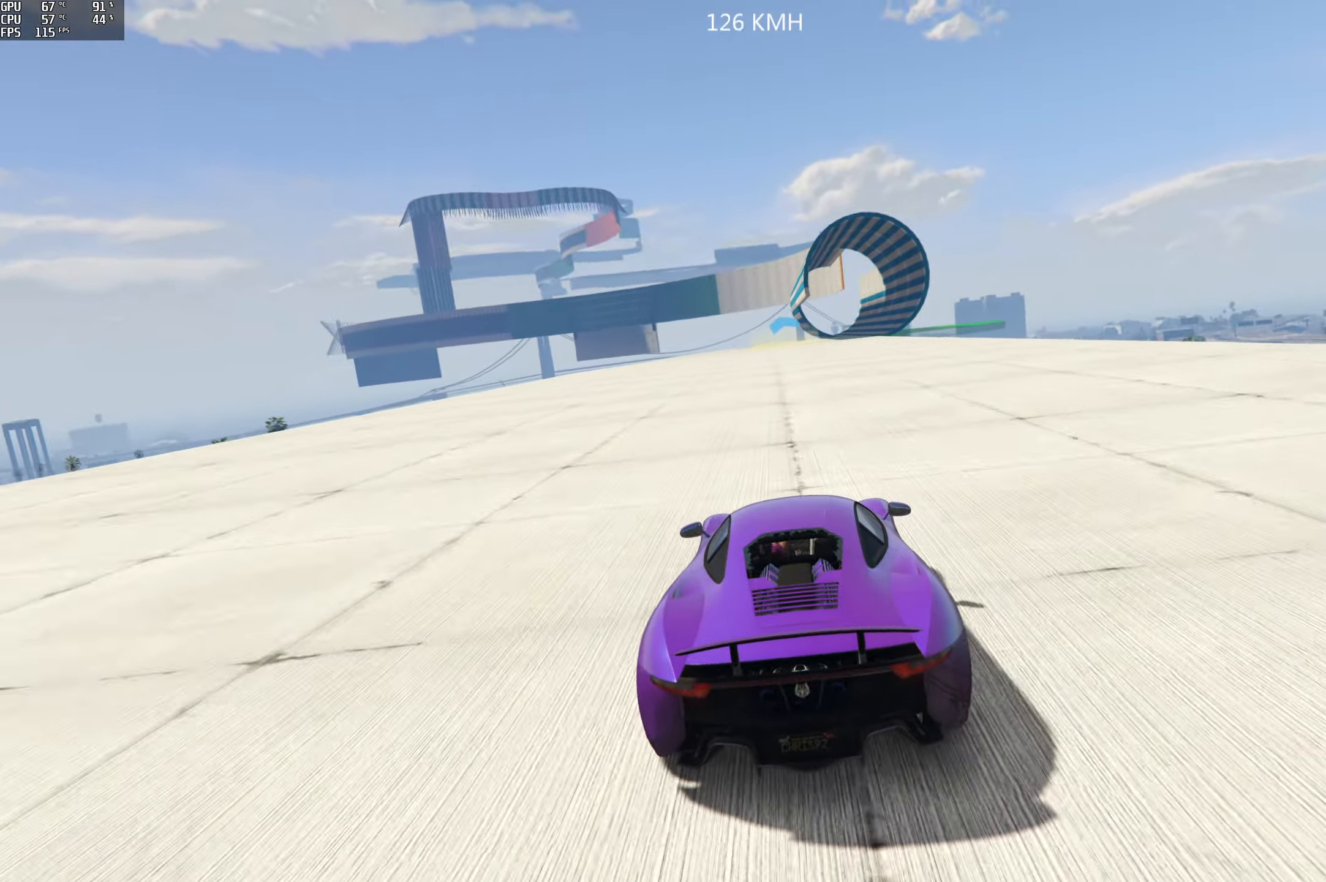
{"buttons": [], "left_stick": "center", "right_stick": "center", "events": []}
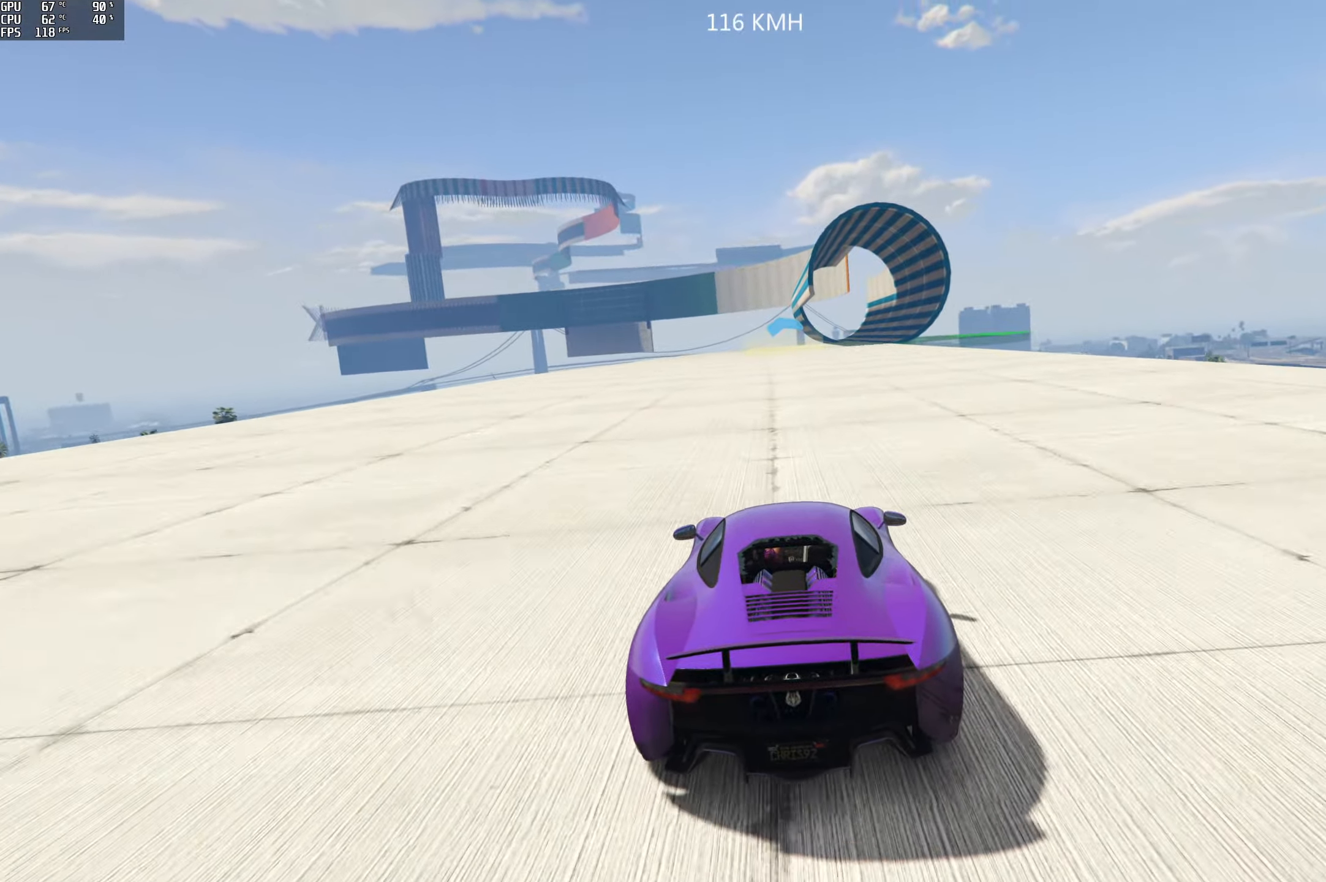
{"buttons": [], "left_stick": "center", "right_stick": "center", "events": []}
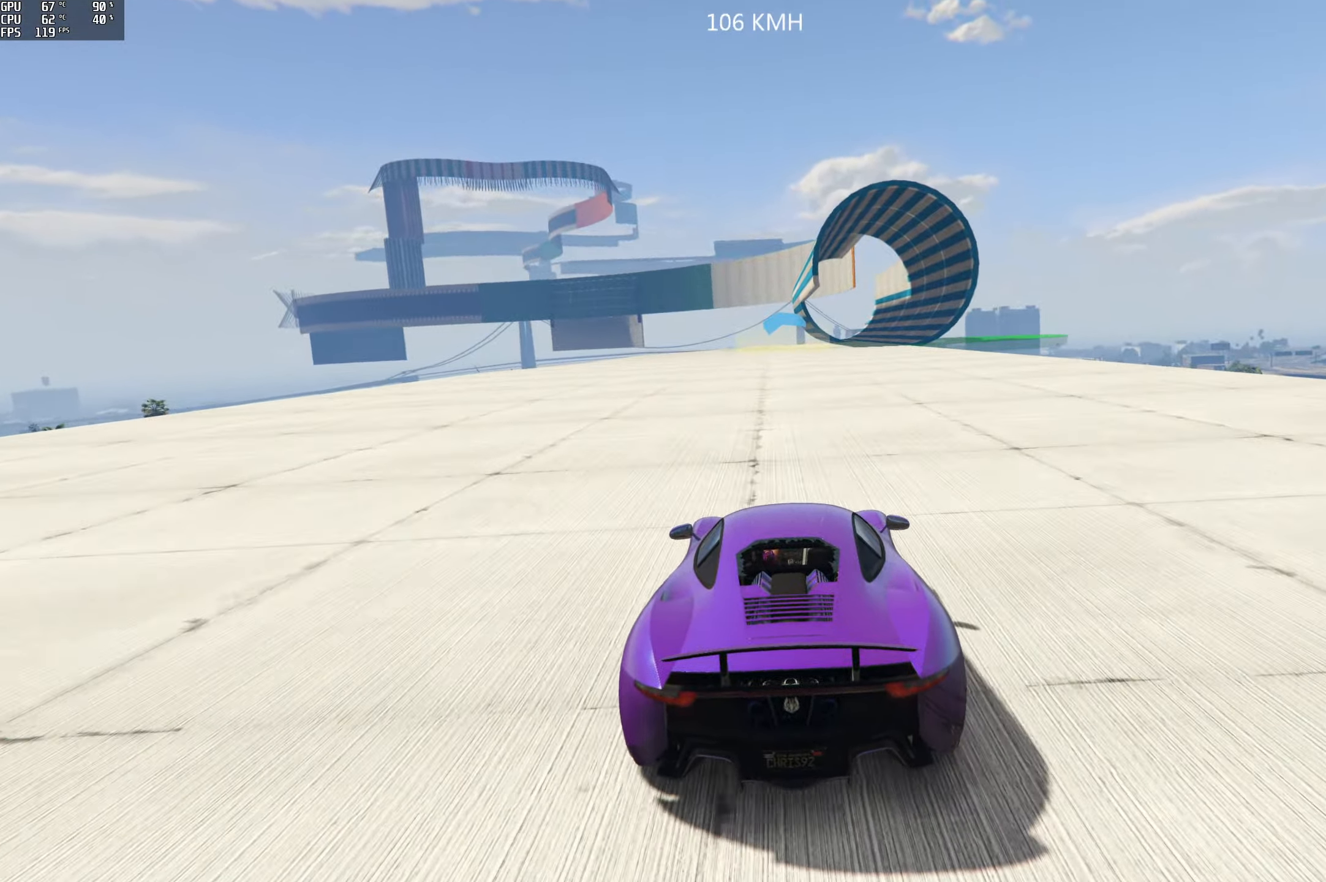
{"buttons": ["R2"], "left_stick": "center", "right_stick": "center", "events": [[17, "R2", "down"]]}
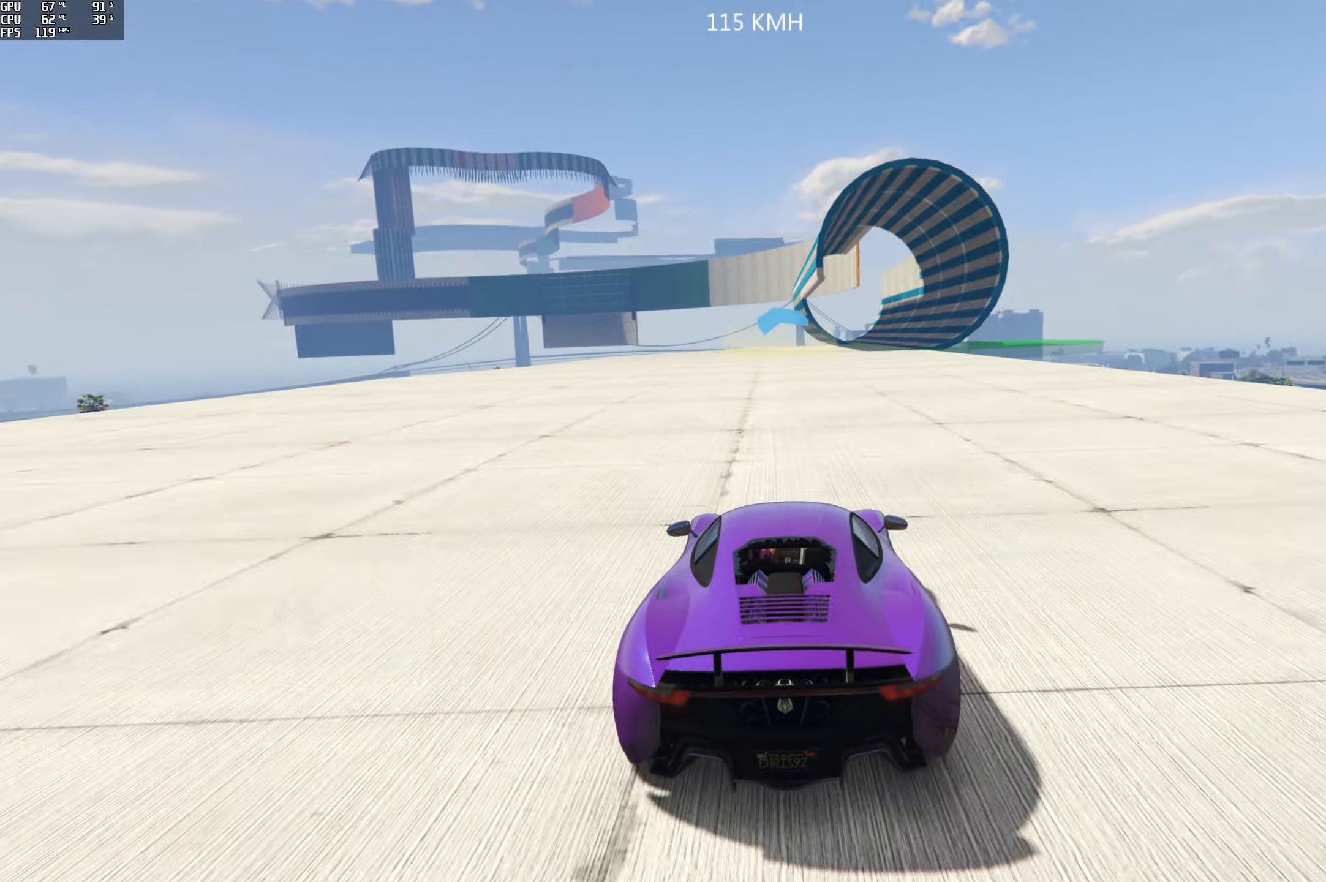
{"buttons": ["R2"], "left_stick": "center", "right_stick": "center", "events": [[33, "left_stick", "right"], [133, "left_stick", "center"]]}
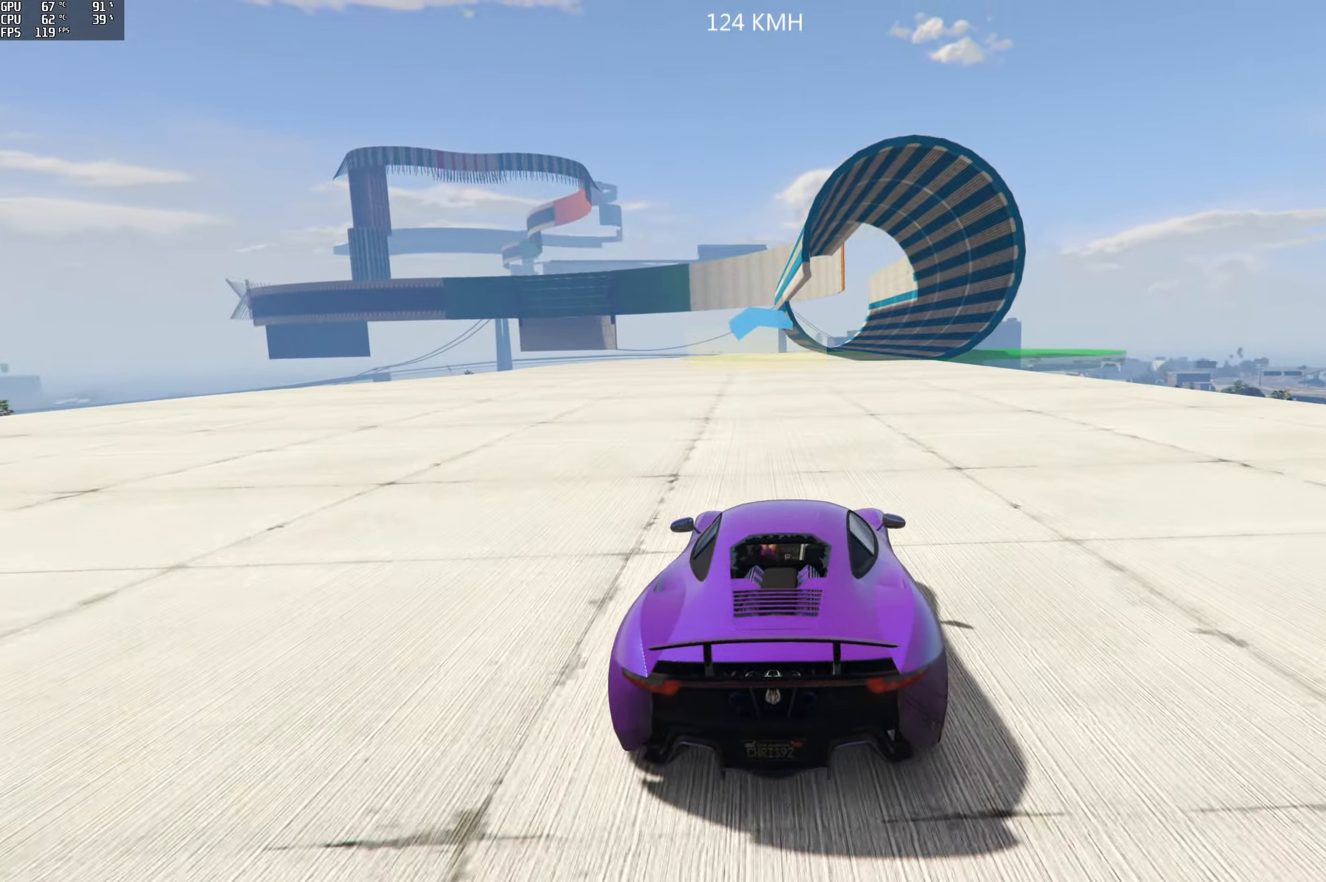
{"buttons": ["R2"], "left_stick": "center", "right_stick": "center", "events": []}
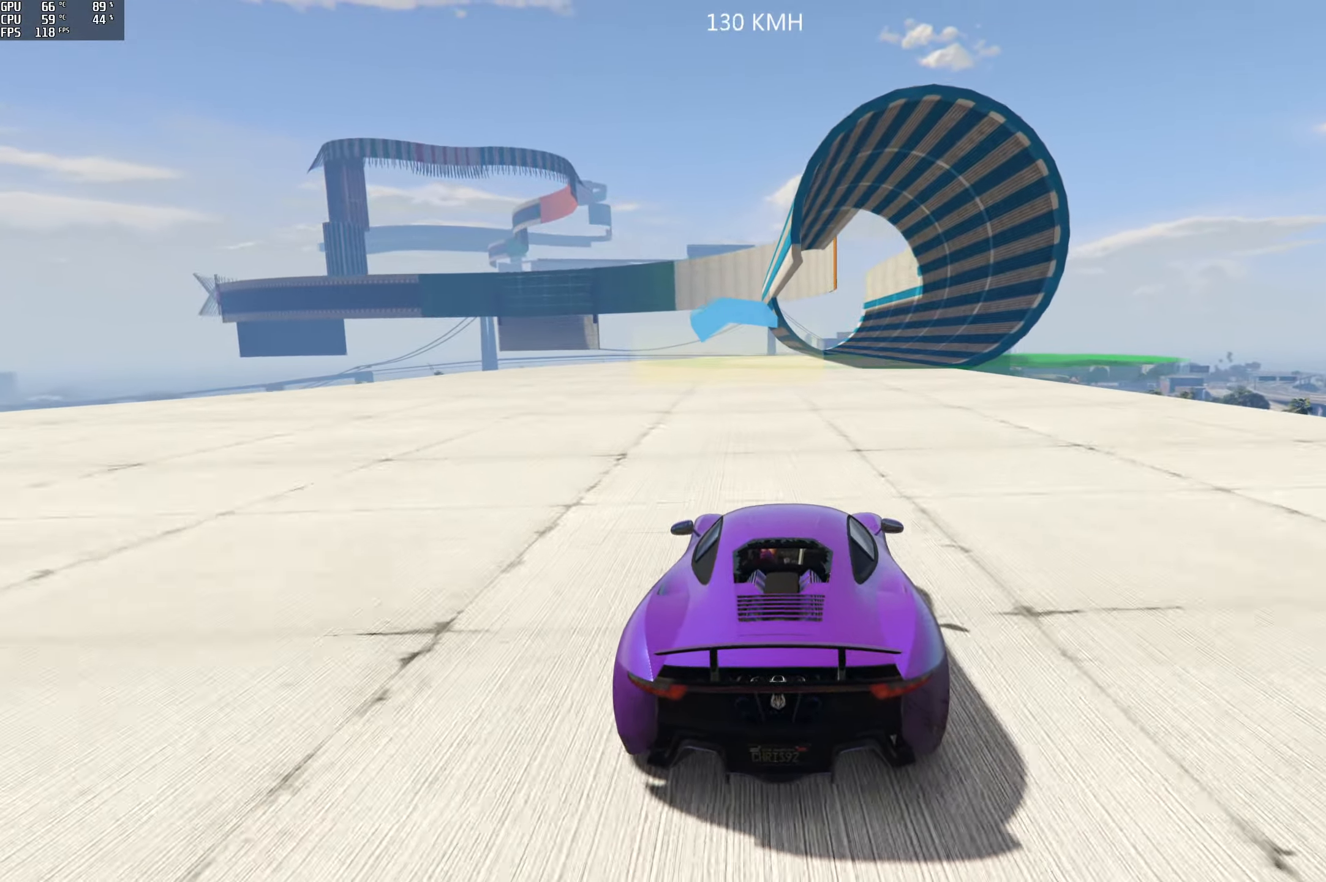
{"buttons": ["R2"], "left_stick": "center", "right_stick": "center", "events": []}
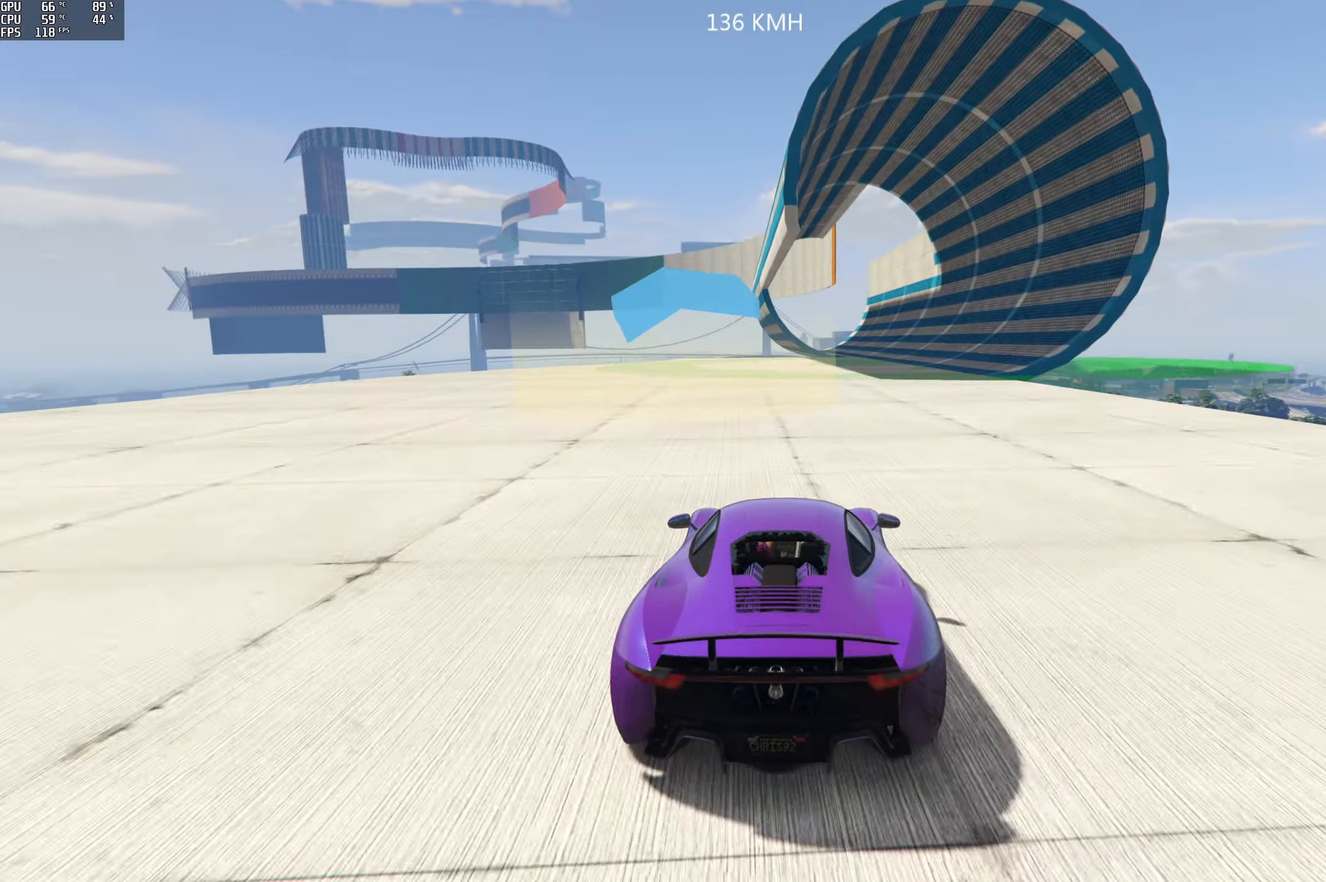
{"buttons": ["R2"], "left_stick": "right", "right_stick": "center", "events": [[334, "left_stick", "right"]]}
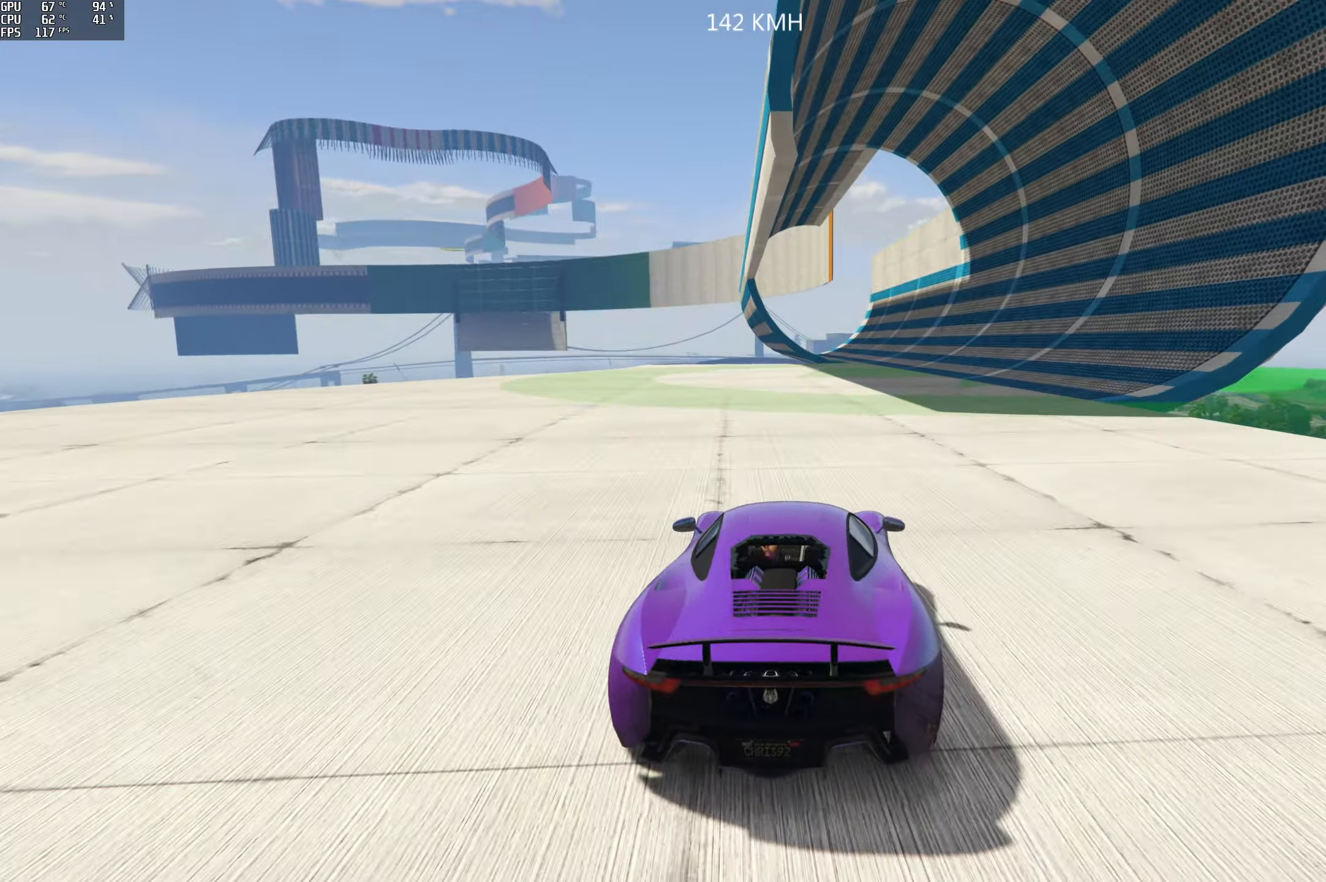
{"buttons": ["R2"], "left_stick": "center", "right_stick": "center", "events": [[50, "left_stick", "center"]]}
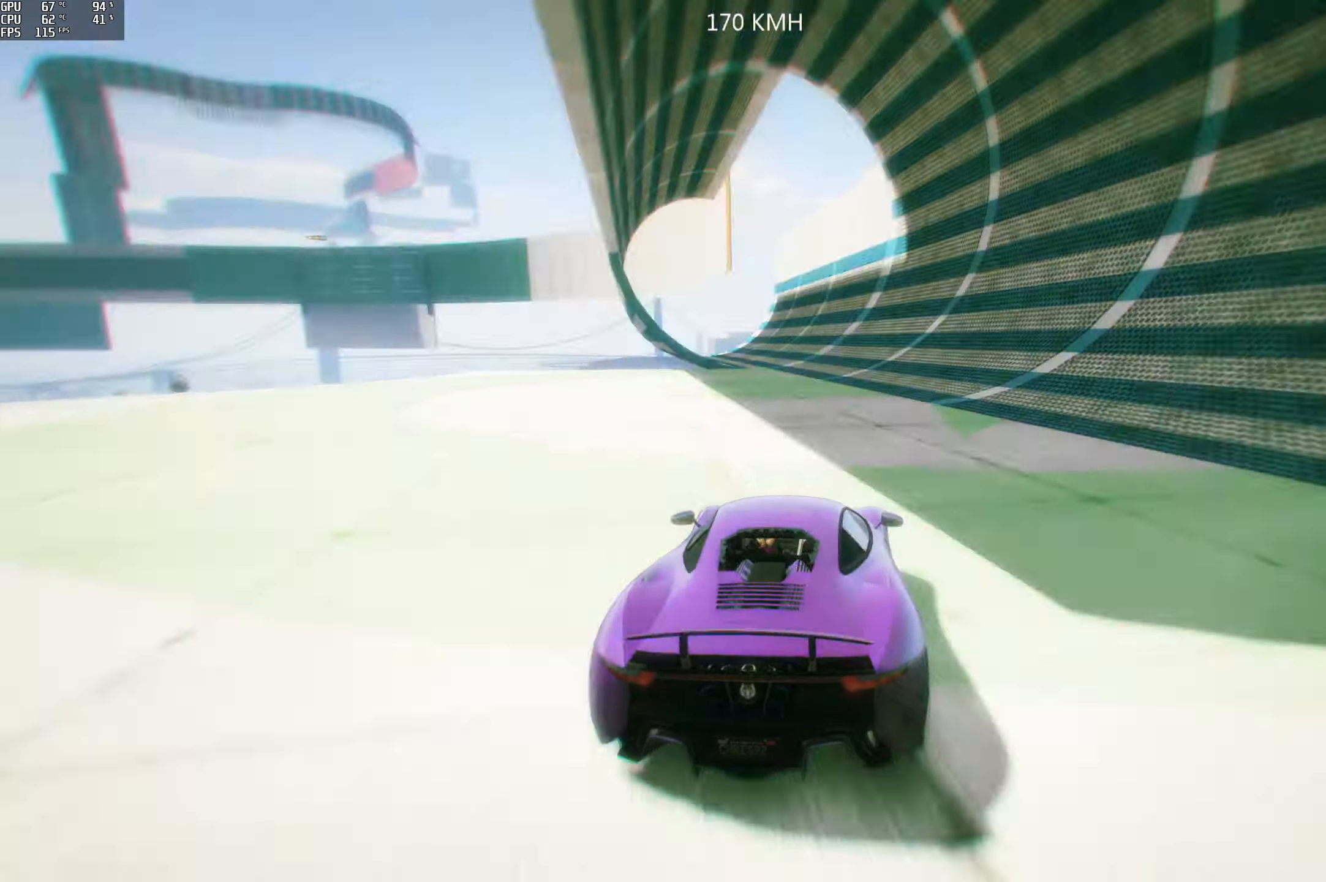
{"buttons": ["R2"], "left_stick": "center", "right_stick": "center", "events": []}
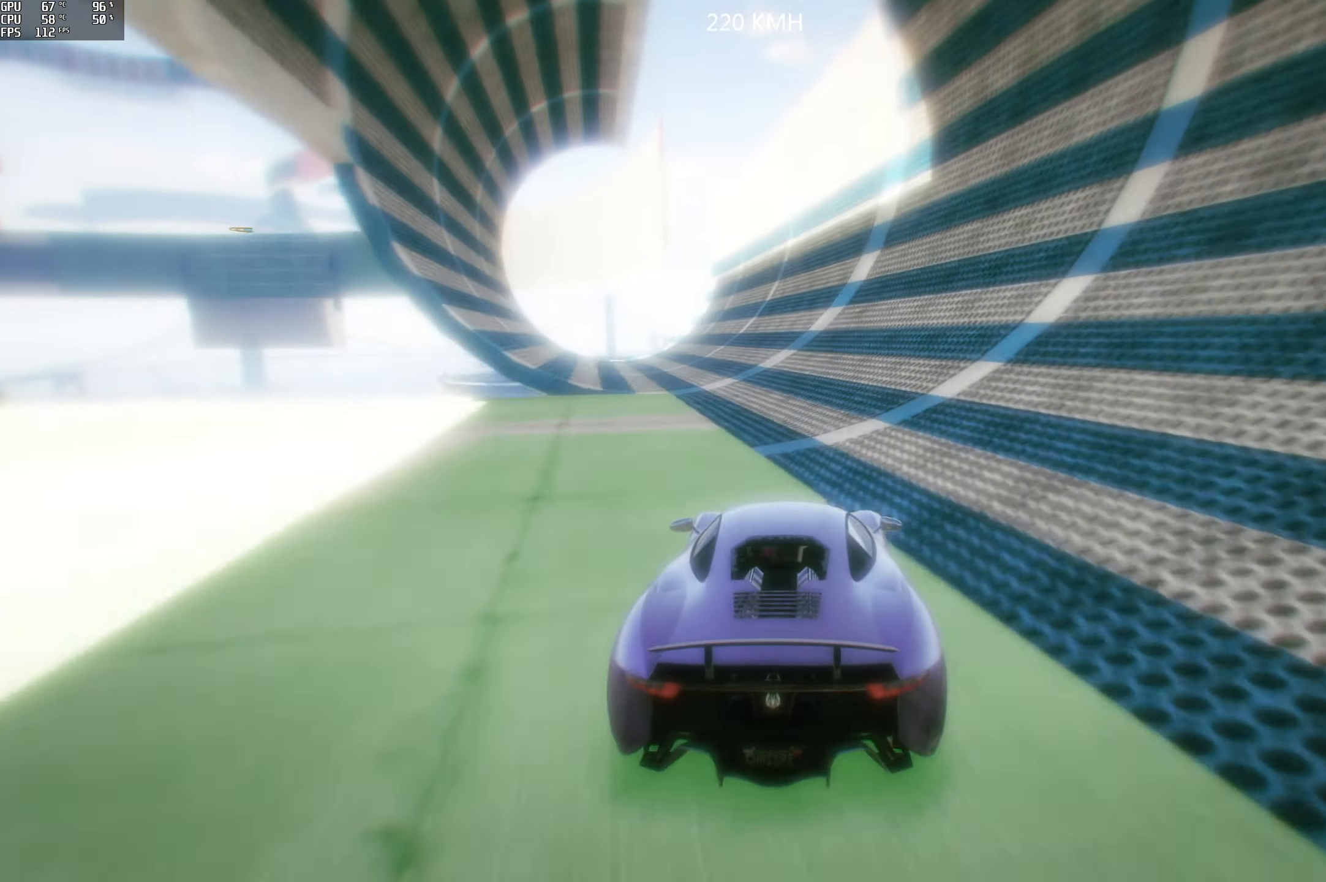
{"buttons": ["R2"], "left_stick": "center", "right_stick": "center", "events": []}
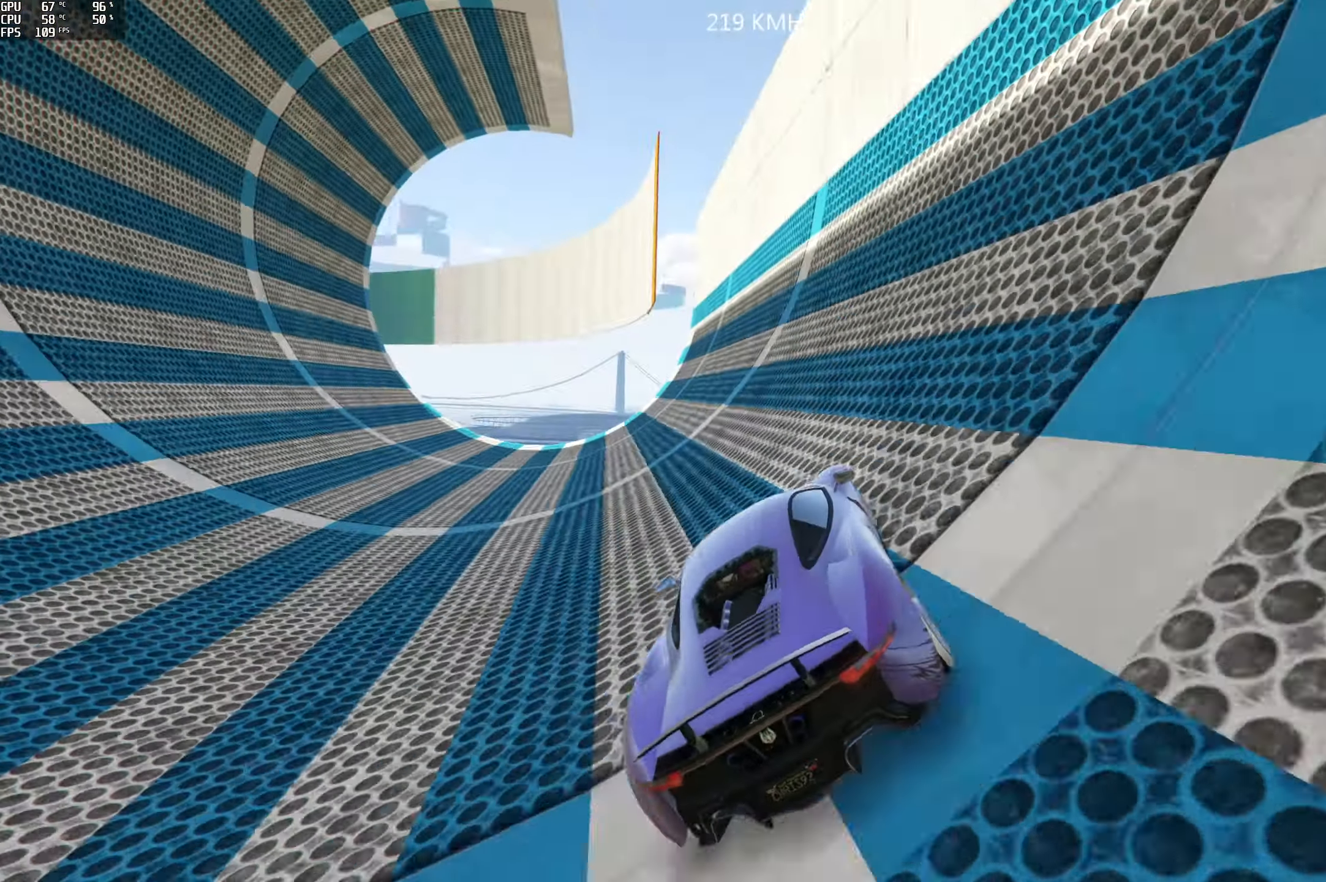
{"buttons": ["R2"], "left_stick": "center", "right_stick": "center", "events": [[100, "left_stick", "right"], [267, "left_stick", "center"], [367, "left_stick", "right"], [434, "left_stick", "center"]]}
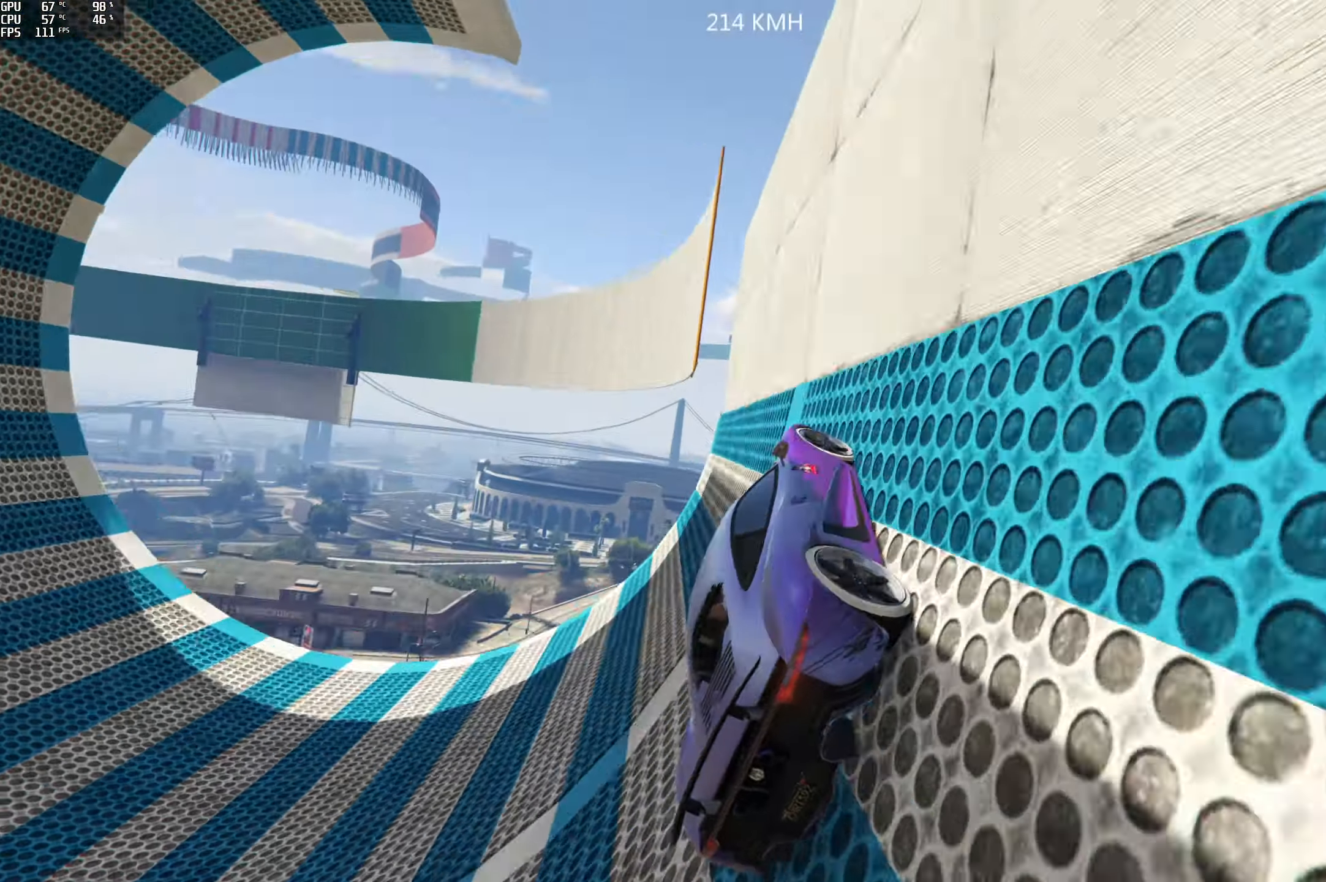
{"buttons": ["R2"], "left_stick": "center", "right_stick": "center", "events": []}
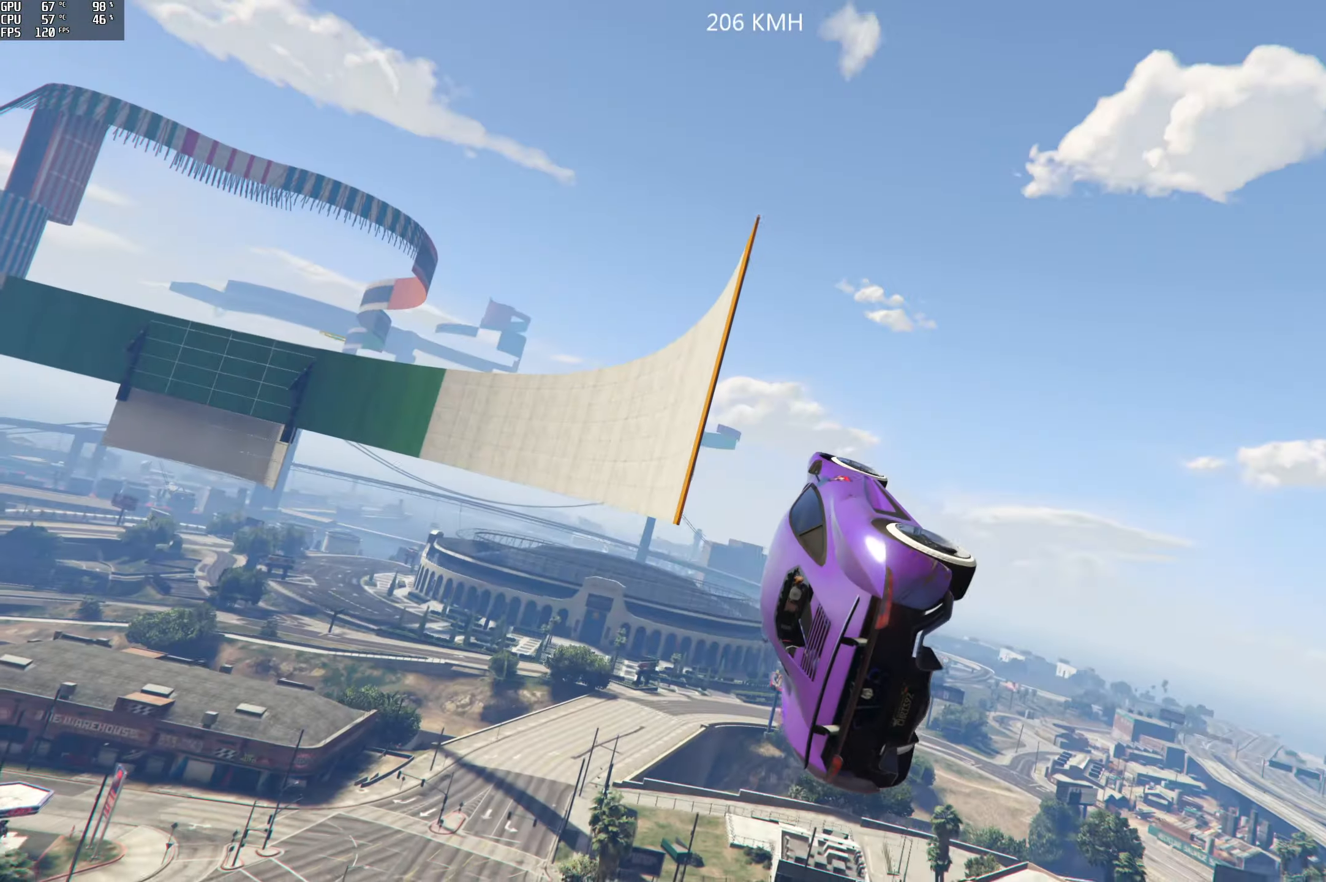
{"buttons": ["R2"], "left_stick": "center", "right_stick": "center", "events": []}
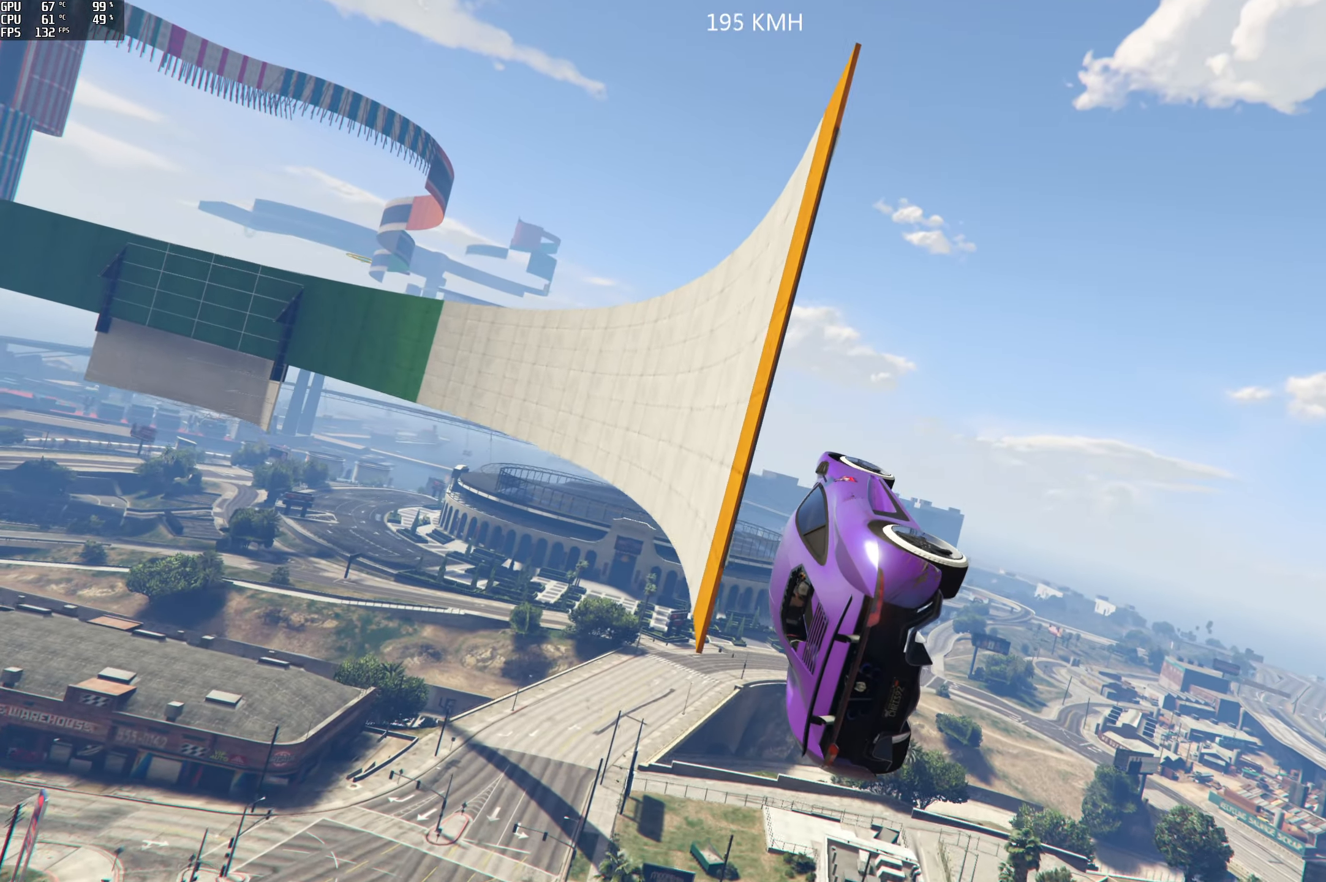
{"buttons": ["R2"], "left_stick": "center", "right_stick": "center", "events": [[234, "left_stick", "down"], [450, "left_stick", "center"]]}
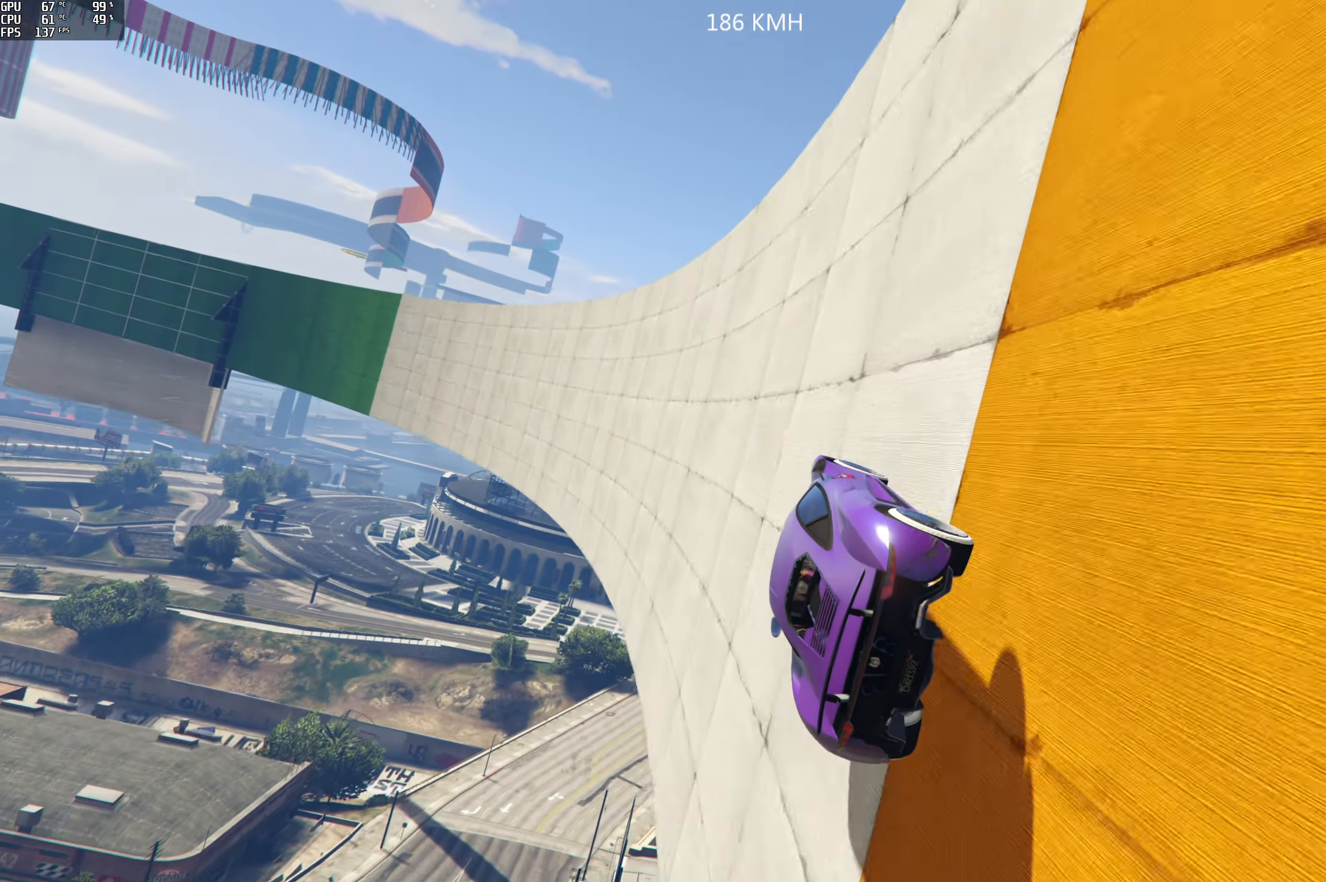
{"buttons": ["R2"], "left_stick": "center", "right_stick": "up", "events": [[100, "right_stick", "up"], [234, "left_stick", "right"], [334, "left_stick", "center"]]}
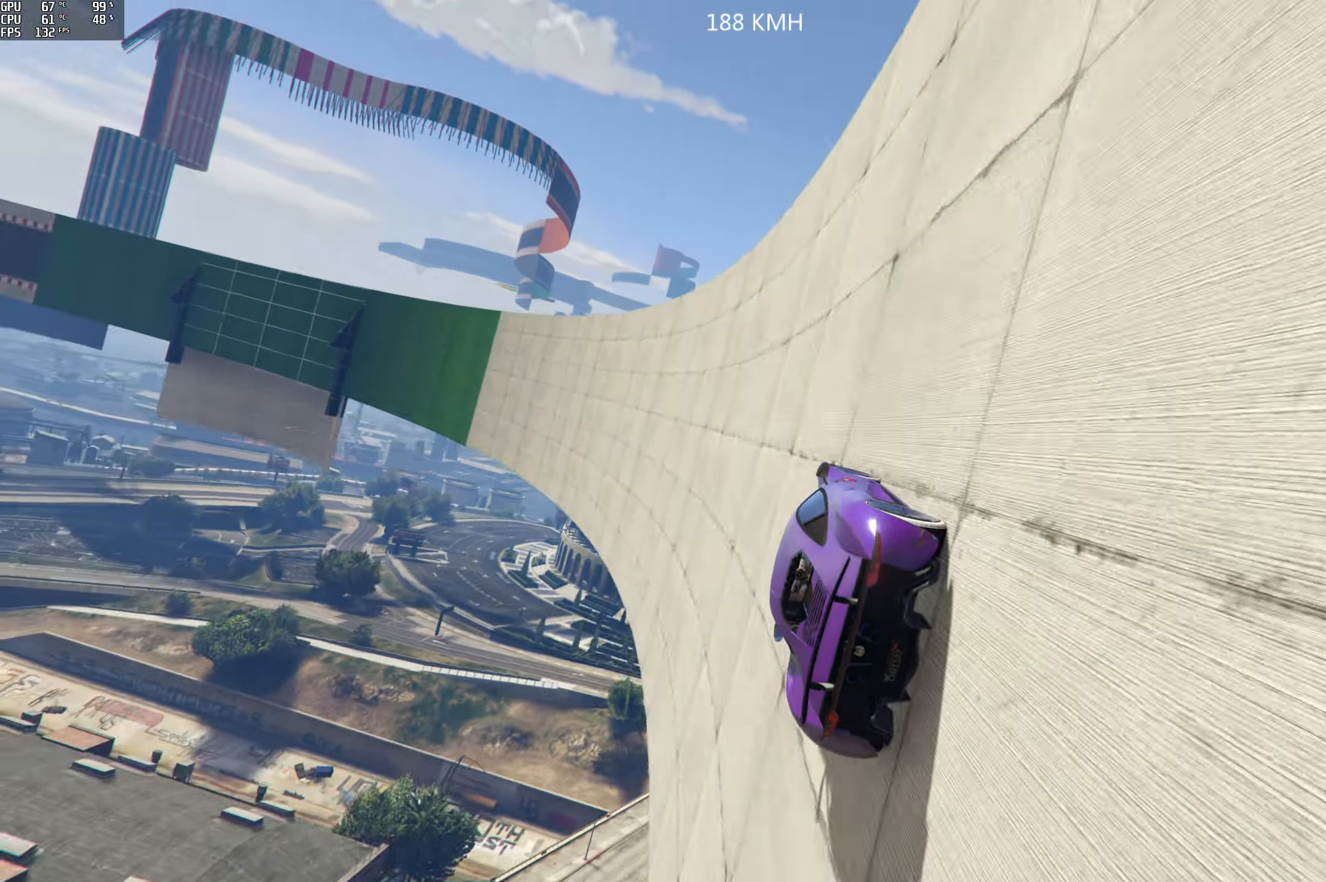
{"buttons": ["R2"], "left_stick": "center", "right_stick": "center", "events": [[150, "left_stick", "right"], [150, "right_stick", "center"], [233, "left_stick", "center"]]}
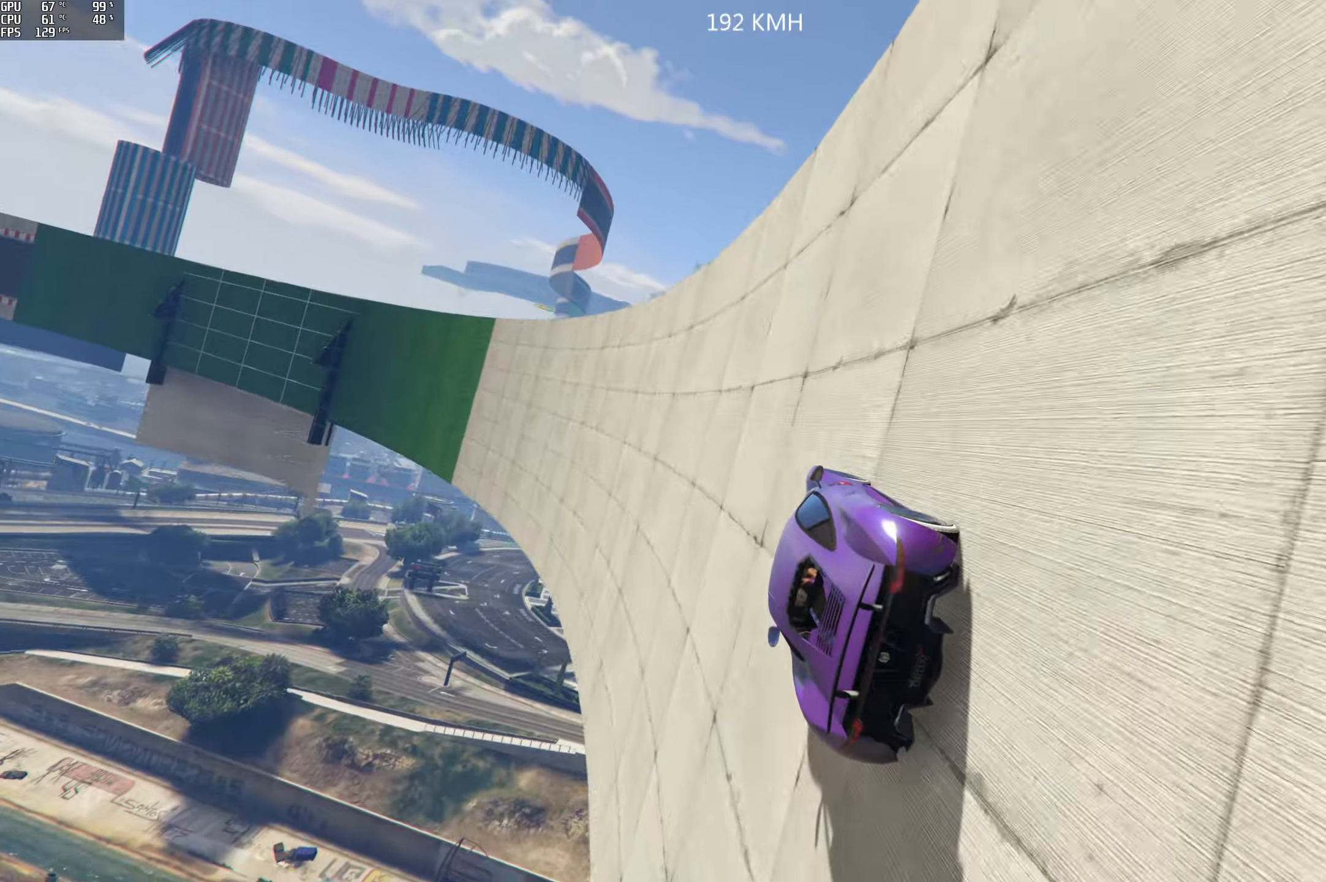
{"buttons": ["R2"], "left_stick": "center", "right_stick": "center", "events": [[100, "left_stick", "right"], [233, "left_stick", "center"]]}
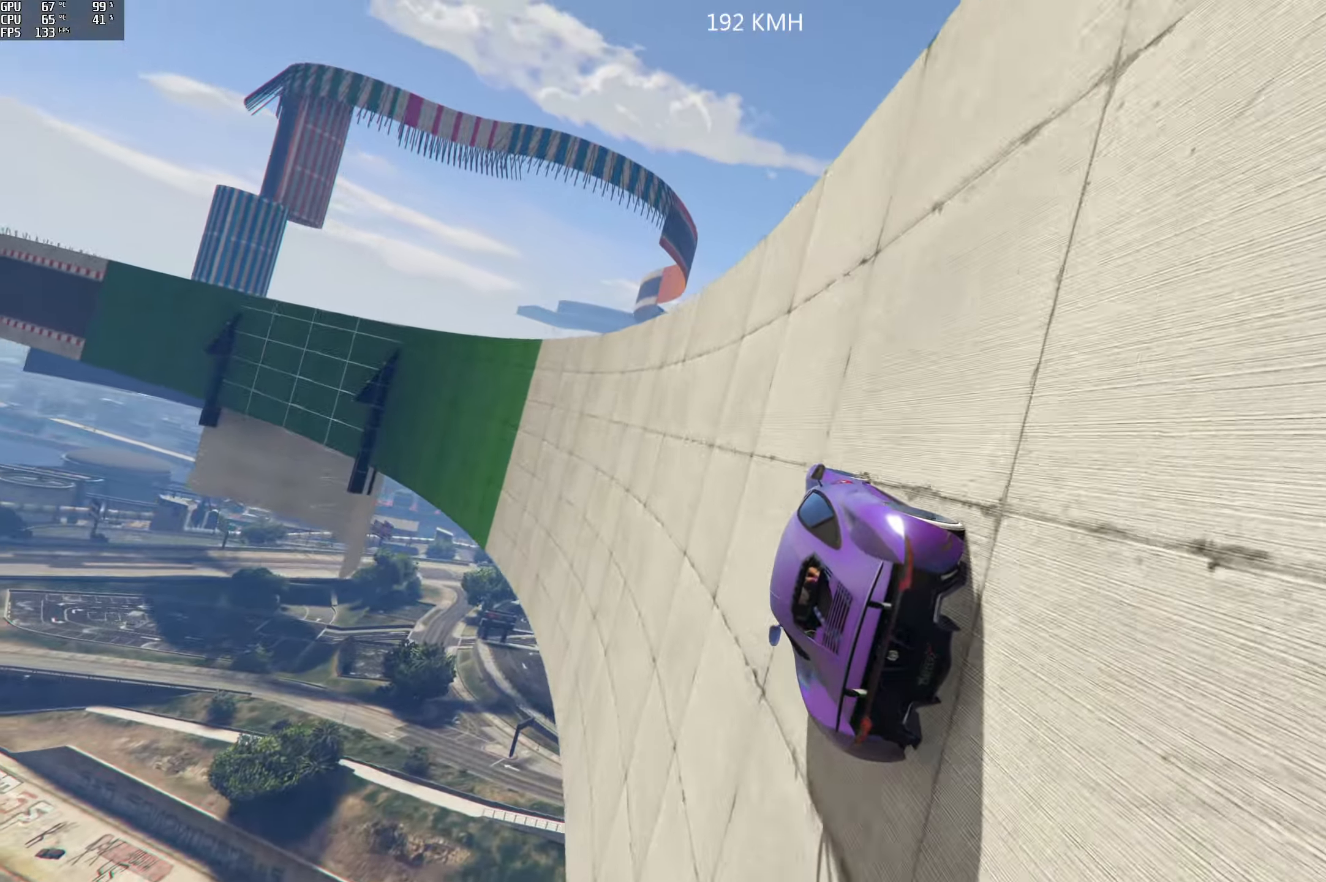
{"buttons": ["R2"], "left_stick": "center", "right_stick": "center", "events": [[150, "left_stick", "right"], [266, "left_stick", "center"], [416, "left_stick", "right"], [500, "left_stick", "center"]]}